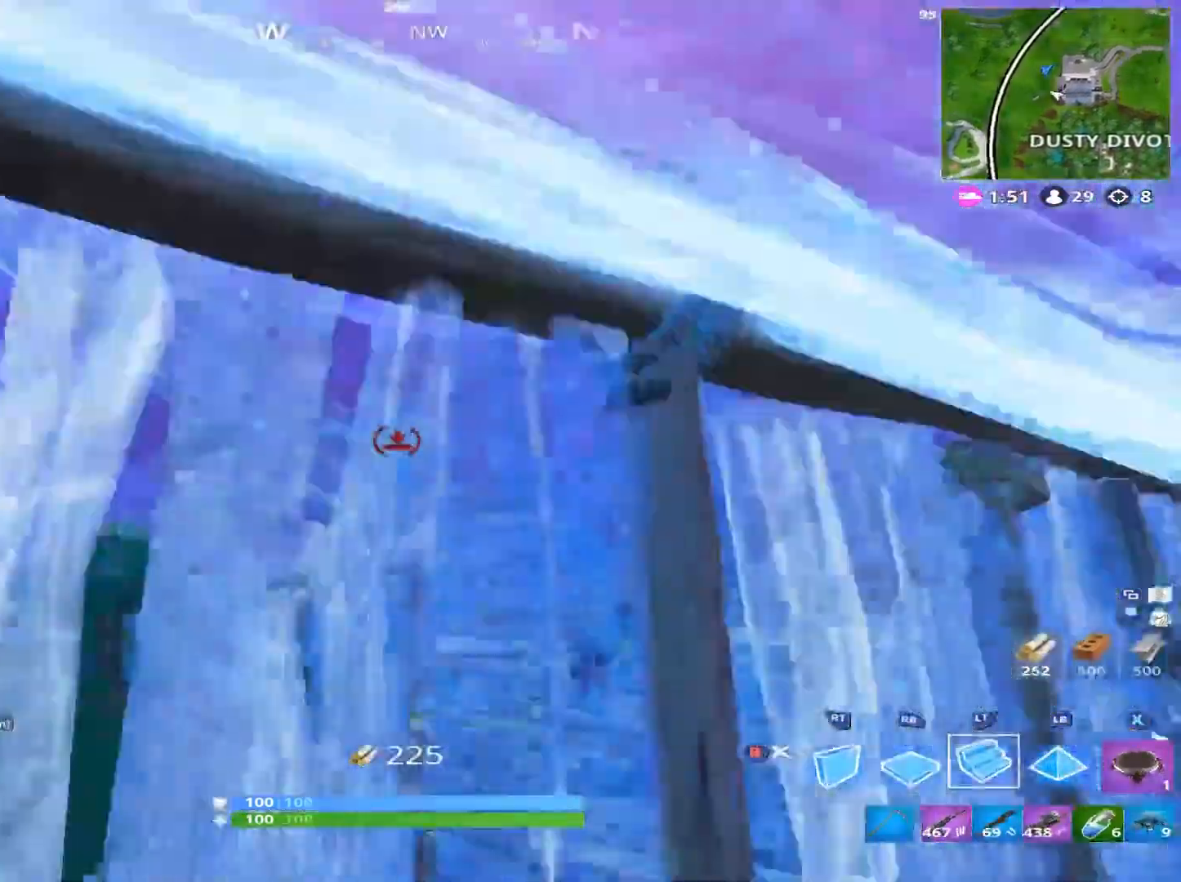
Gameplay with a controller (Xbox layout); each line is a JSON object with the inputs held at the frame after it. "button_events" lists button changes between this image and that frame as [ms after this image, input, new state], when the widget could be followed in between (sticks are given only as held states).
{"buttons": [], "left_stick": "right", "right_stick": "down-right", "button_events": [[300, "L2", "up"], [300, "Y", "down"], [367, "Y", "up"]]}
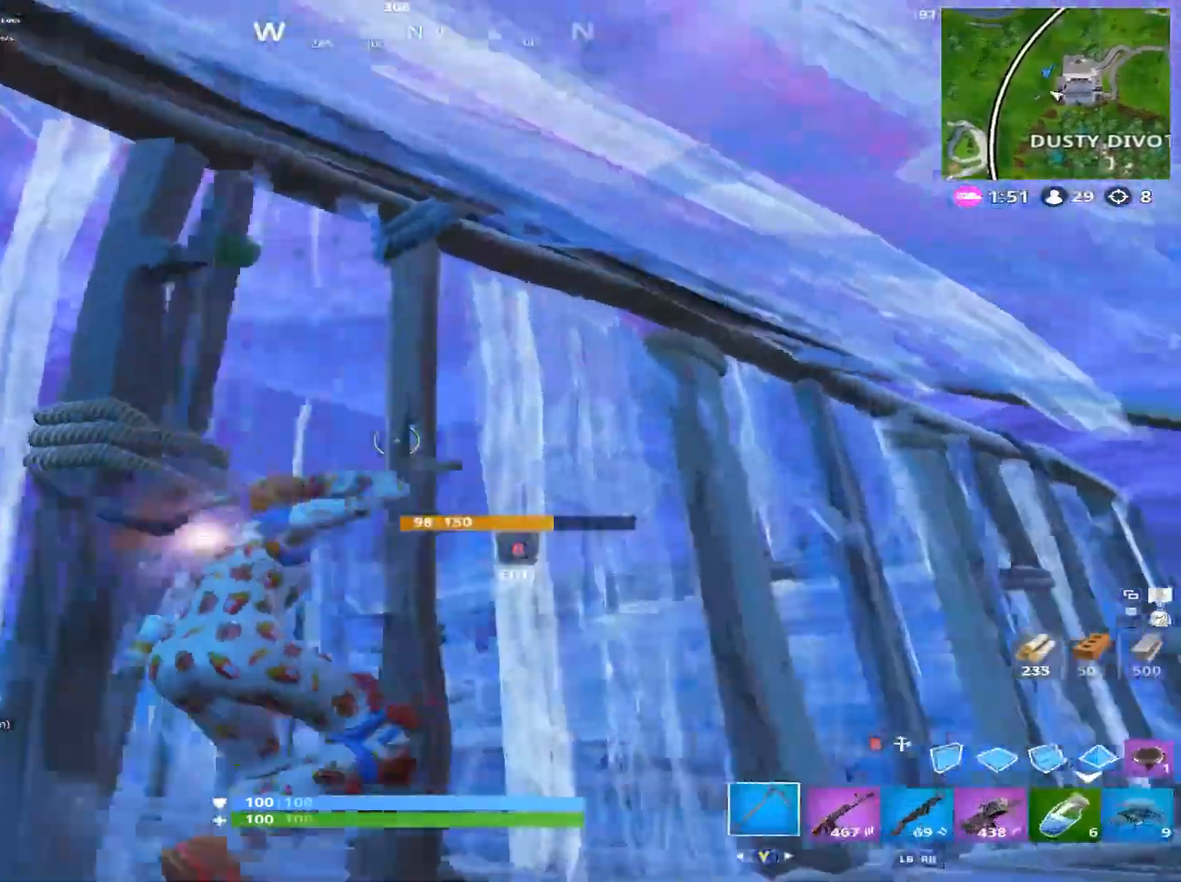
{"buttons": ["L2"], "left_stick": "up-right", "right_stick": "center", "button_events": [[233, "B", "down"], [333, "B", "up"], [400, "L2", "down"]]}
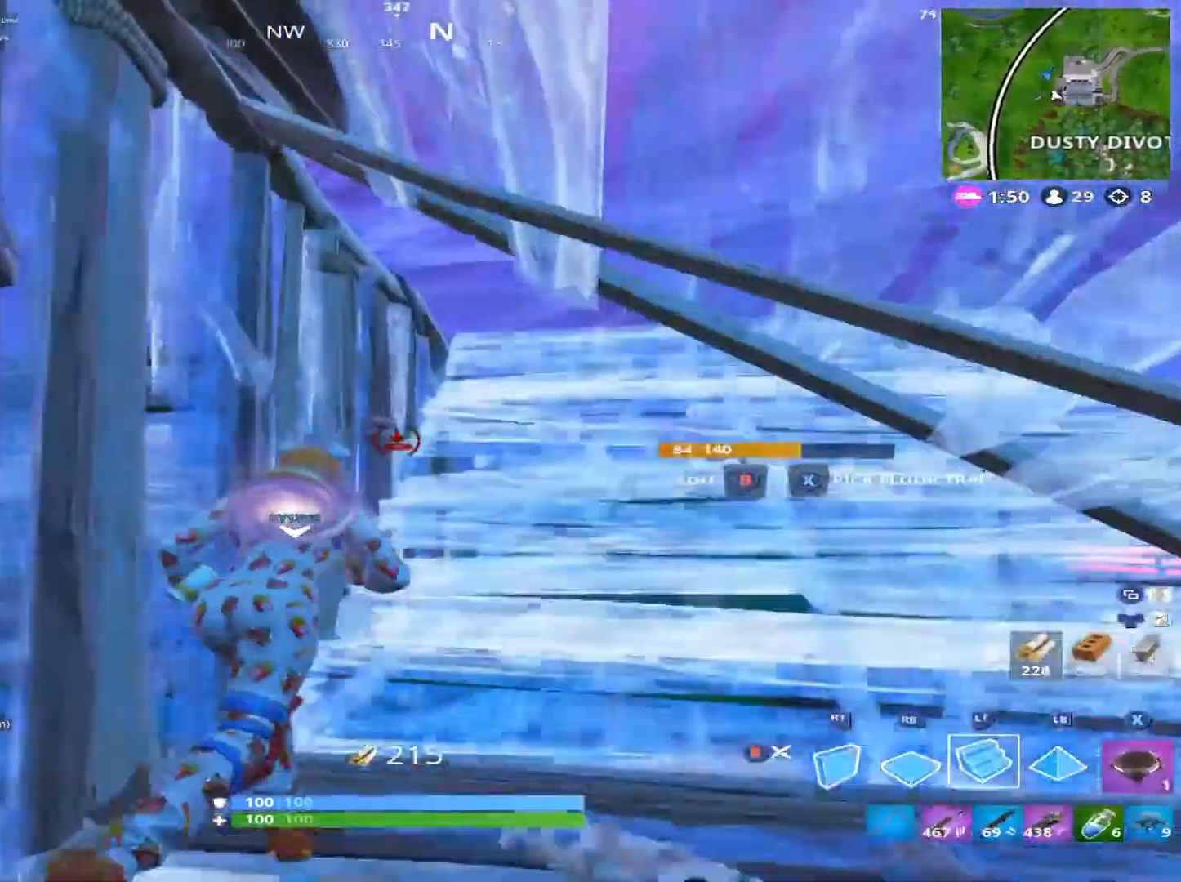
{"buttons": ["R1"], "left_stick": "up-right", "right_stick": "down-left", "button_events": [[34, "B", "down"], [100, "B", "up"], [100, "L2", "up"], [167, "R1", "down"], [267, "R1", "up"], [334, "A", "down"], [401, "A", "up"], [501, "R1", "down"]]}
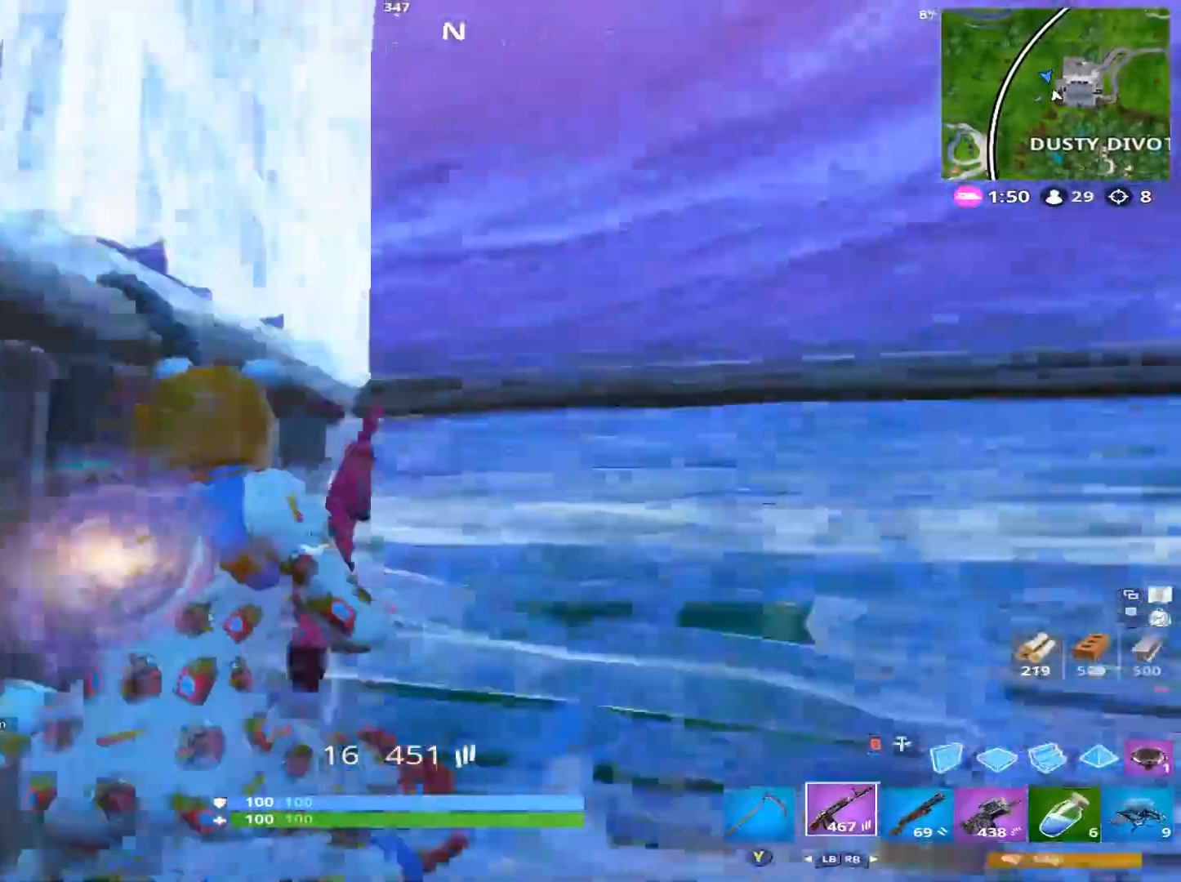
{"buttons": [], "left_stick": "down-right", "right_stick": "center", "button_events": [[100, "R1", "up"]]}
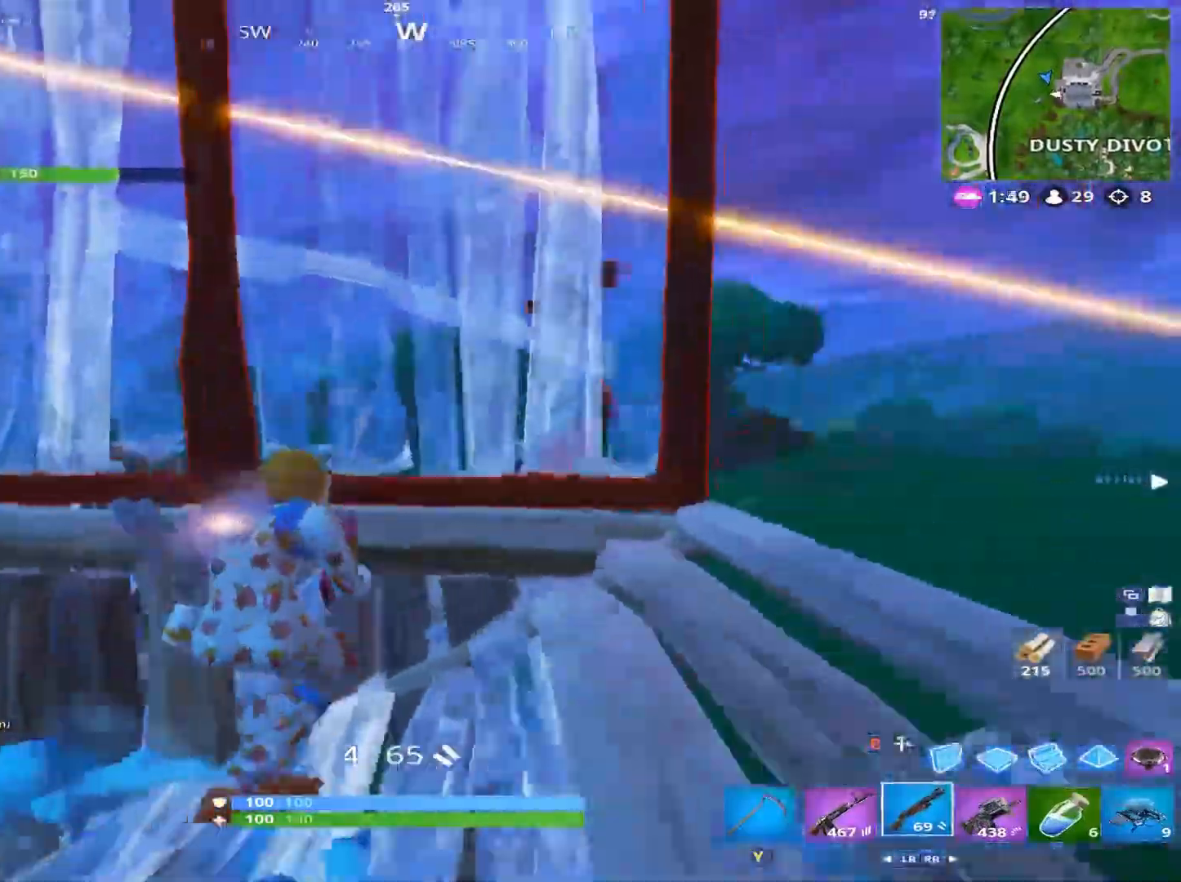
{"buttons": ["R2"], "left_stick": "up-left", "right_stick": "center", "button_events": [[34, "B", "down"], [100, "B", "up"], [267, "R1", "down"], [401, "R1", "up"], [401, "R2", "down"]]}